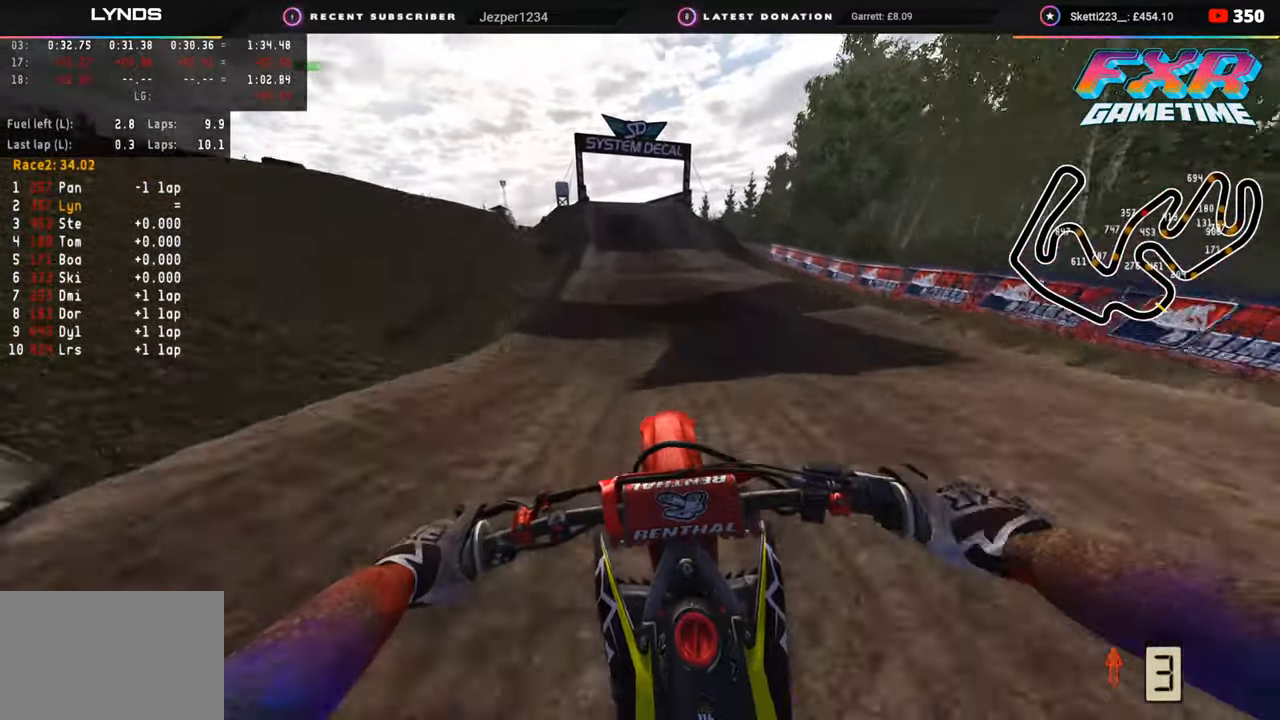
Gameplay with a controller (PlayStation layout); each line is a JSON object with the inputs held at the frame after it. "events" lists button and stick changes between this image and that frame as [ms after this image, input, new state], when the widget could be followed in between.
{"buttons": ["R2"], "left_stick": "down-left", "right_stick": "center", "events": [[150, "R2", "down"], [167, "right_stick", "up"], [183, "left_stick", "left"], [250, "left_stick", "down-left"], [500, "right_stick", "center"]]}
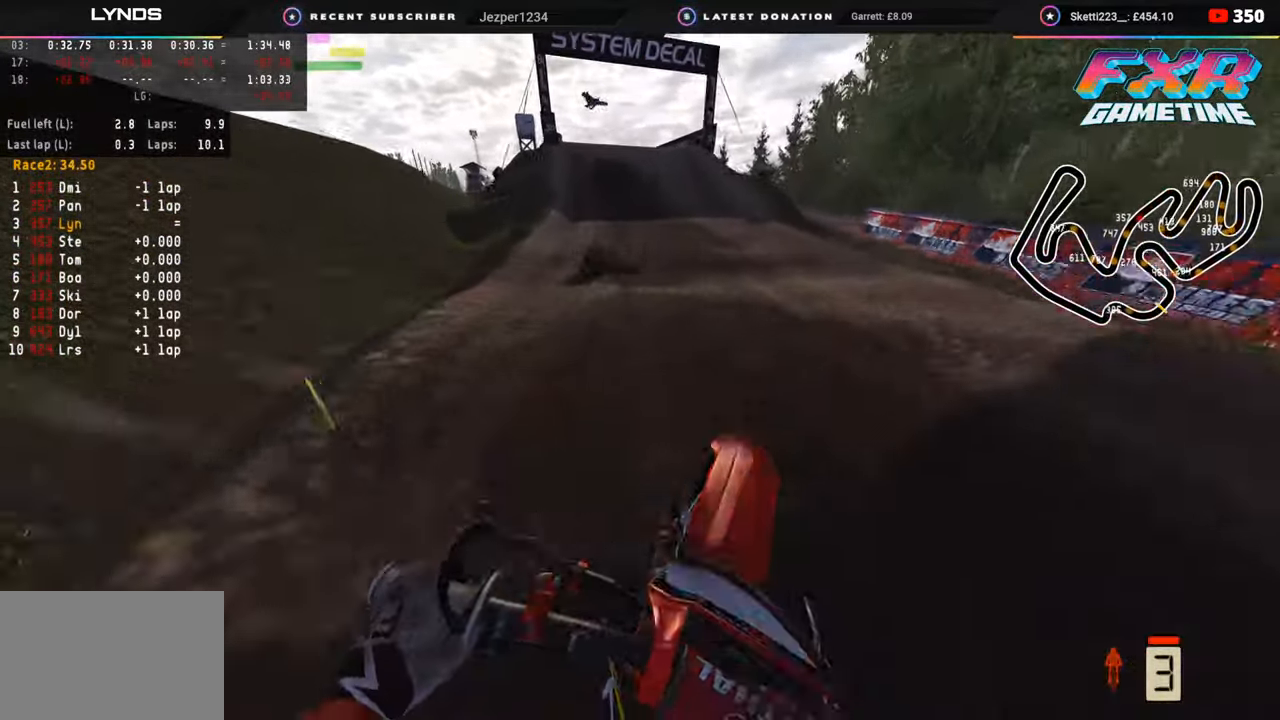
{"buttons": ["R2"], "left_stick": "down-left", "right_stick": "center", "events": [[17, "right_stick", "left"], [100, "R3", "down"], [100, "right_stick", "center"], [300, "R3", "up"], [300, "right_stick", "left"], [417, "right_stick", "center"]]}
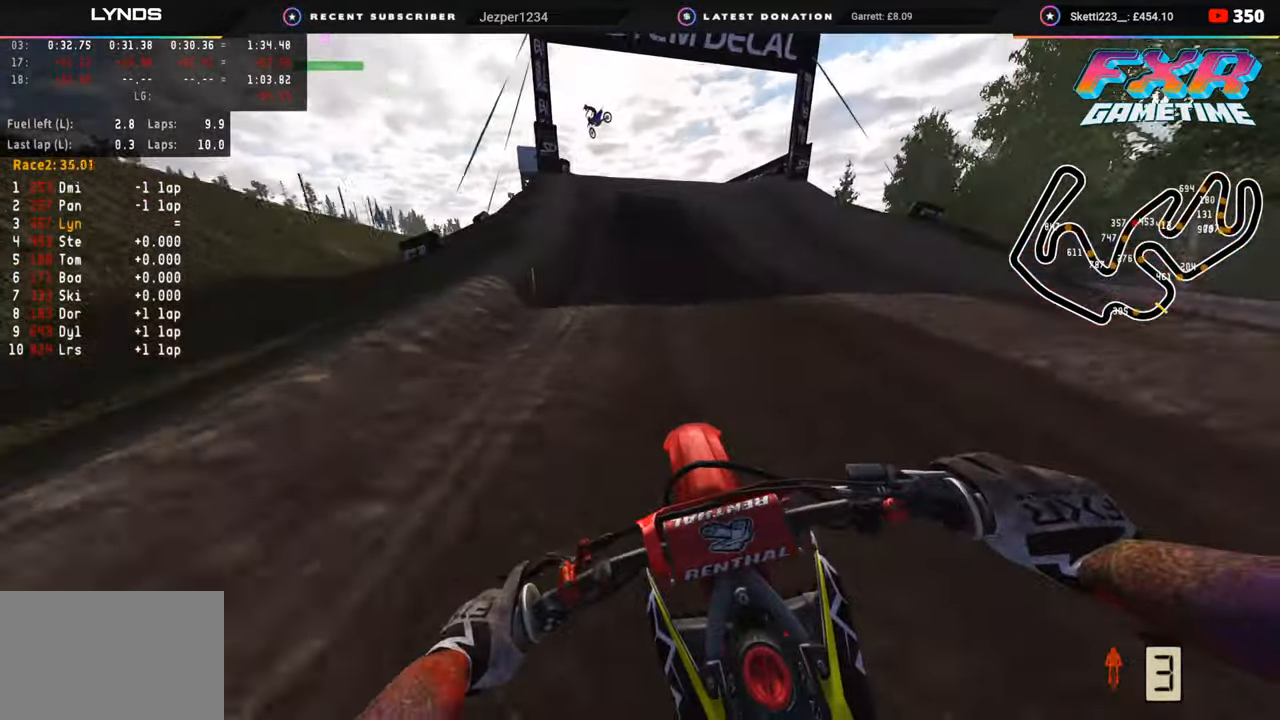
{"buttons": [], "left_stick": "down-left", "right_stick": "left", "events": [[183, "left_stick", "center"], [183, "right_stick", "down-left"], [400, "right_stick", "left"], [450, "R2", "up"], [450, "left_stick", "down-left"]]}
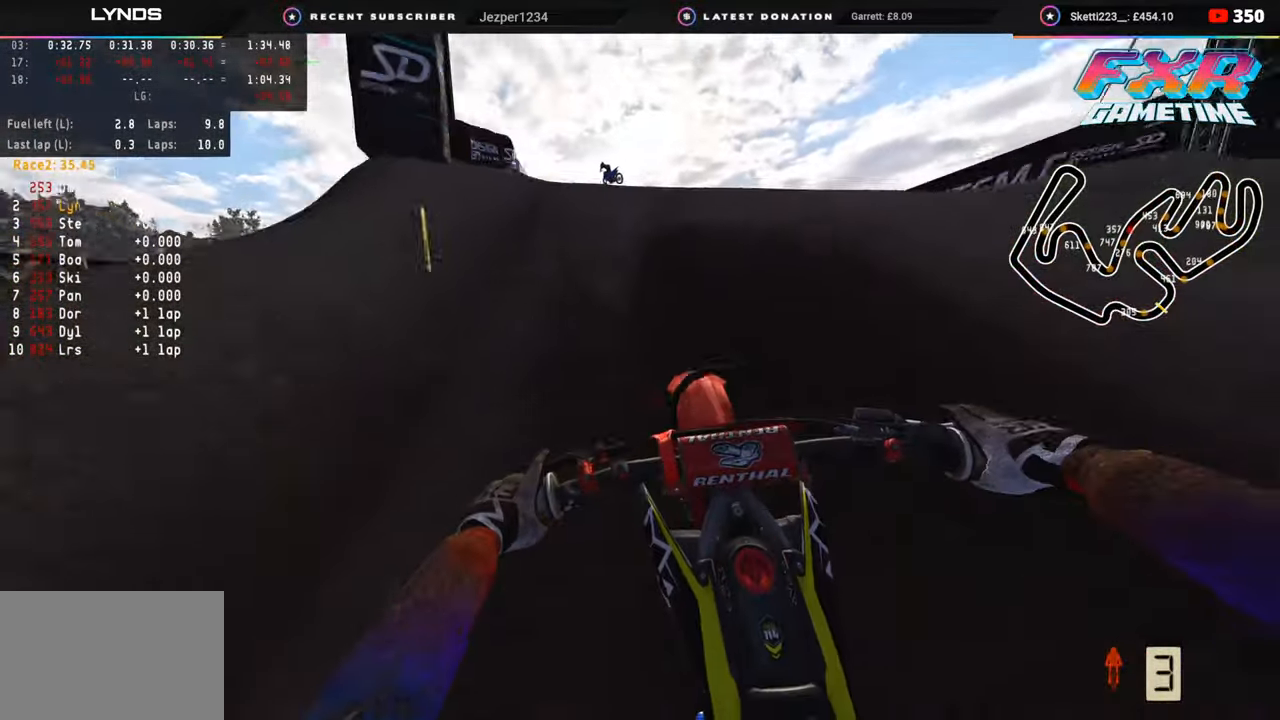
{"buttons": [], "left_stick": "right", "right_stick": "down-right", "events": [[67, "R3", "down"], [83, "right_stick", "center"], [150, "left_stick", "left"], [300, "right_stick", "down-right"], [317, "left_stick", "right"], [367, "R3", "up"]]}
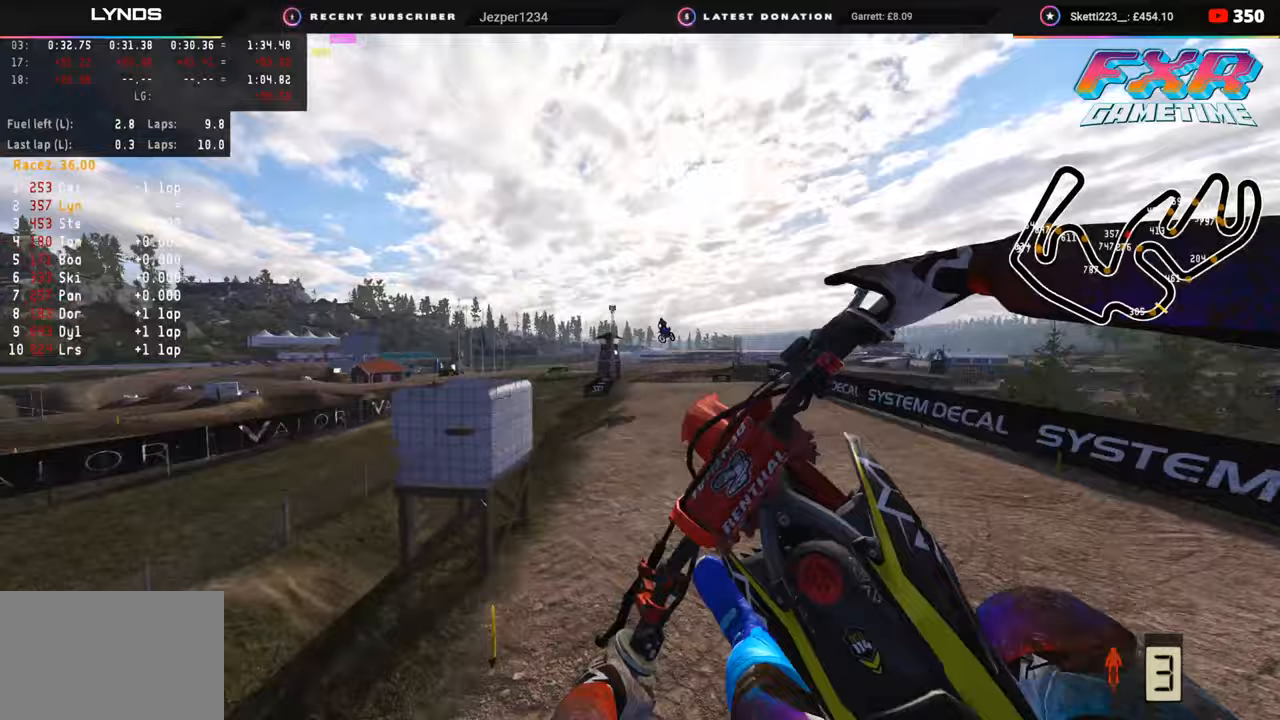
{"buttons": [], "left_stick": "left", "right_stick": "center", "events": [[83, "left_stick", "center"], [167, "R2", "down"], [183, "right_stick", "right"], [300, "right_stick", "center"], [383, "left_stick", "left"], [417, "R2", "up"]]}
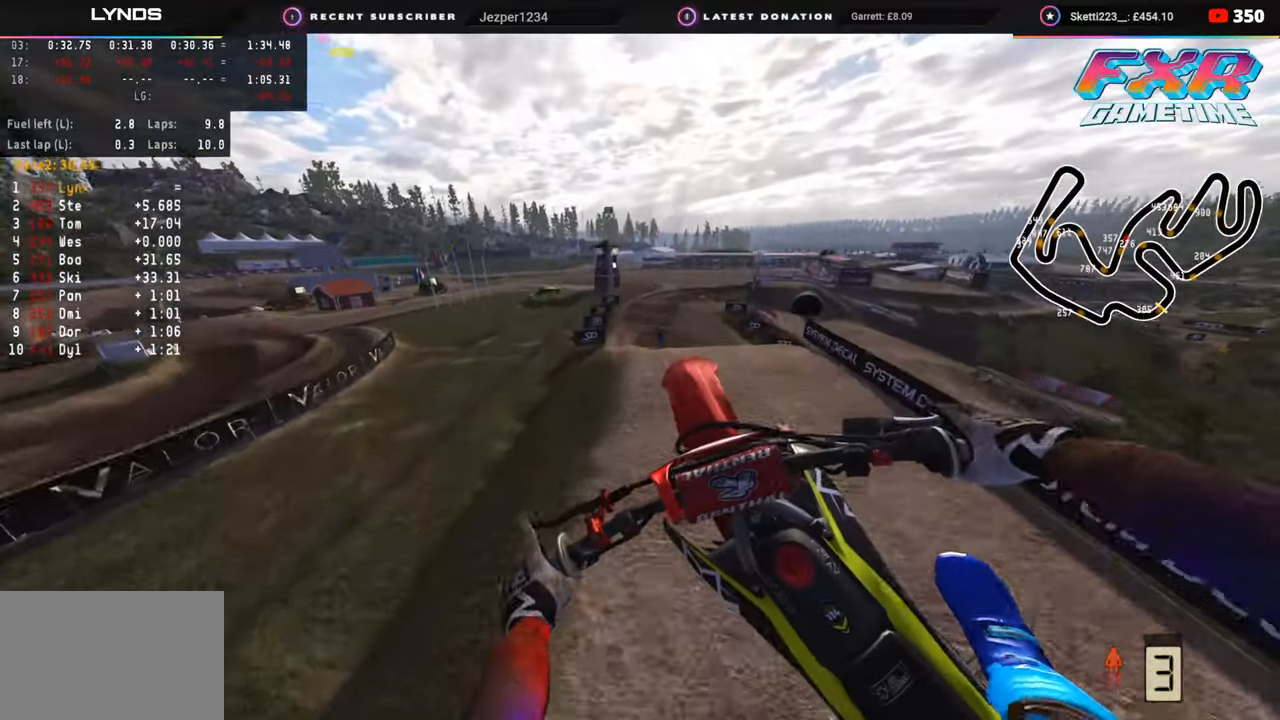
{"buttons": [], "left_stick": "left", "right_stick": "center", "events": [[33, "SQUARE", "down"], [100, "SQUARE", "up"]]}
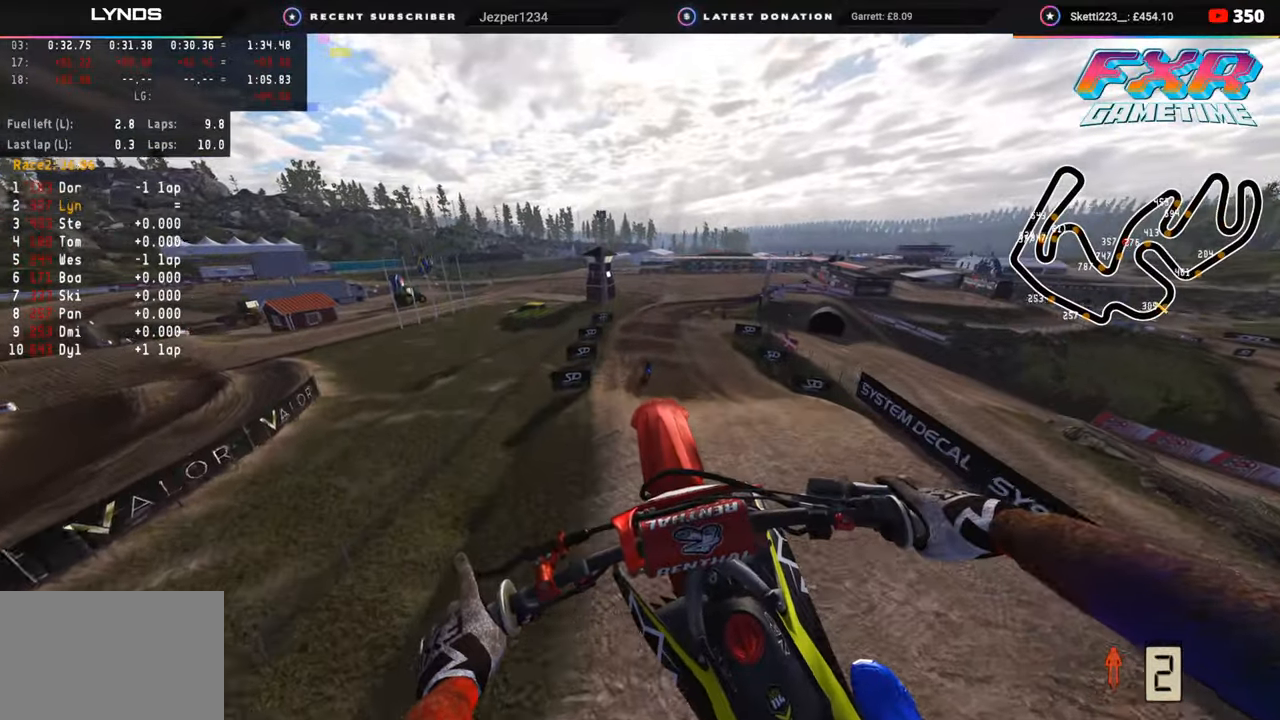
{"buttons": ["R2"], "left_stick": "center", "right_stick": "up", "events": [[100, "right_stick", "up"], [350, "left_stick", "center"], [433, "R2", "down"]]}
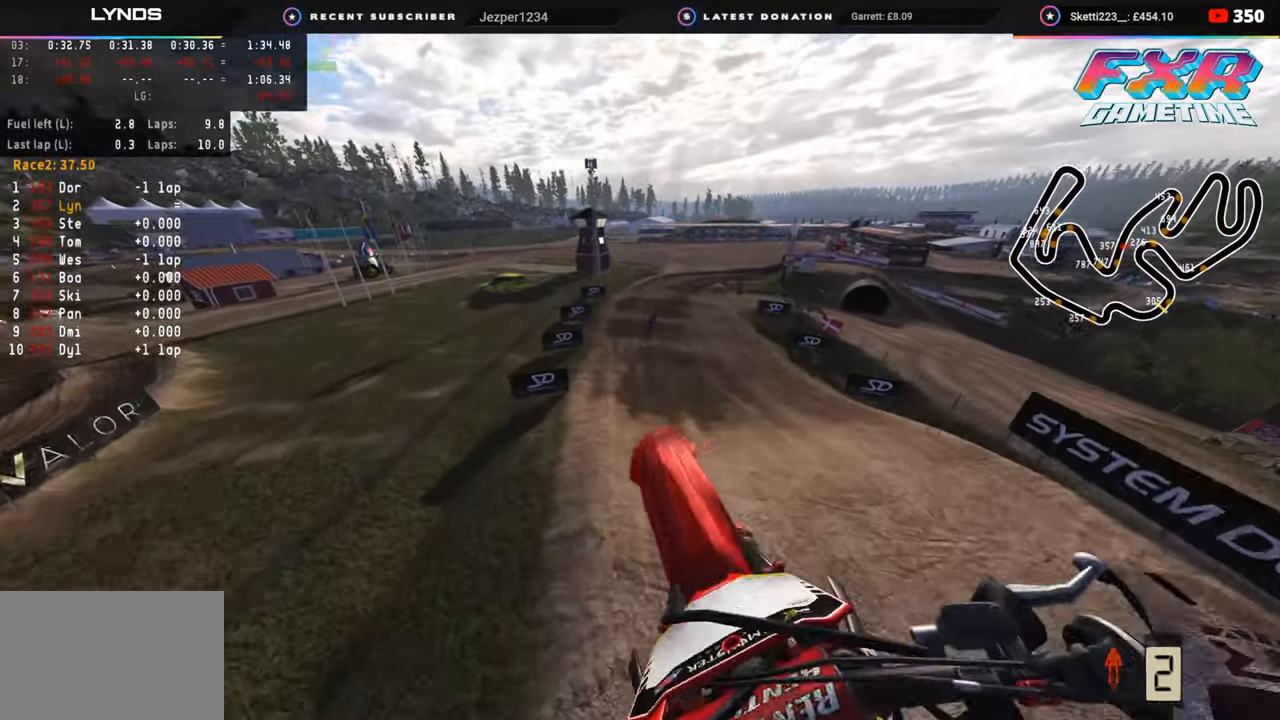
{"buttons": ["R2"], "left_stick": "center", "right_stick": "center", "events": [[33, "left_stick", "right"], [317, "left_stick", "center"], [400, "right_stick", "center"]]}
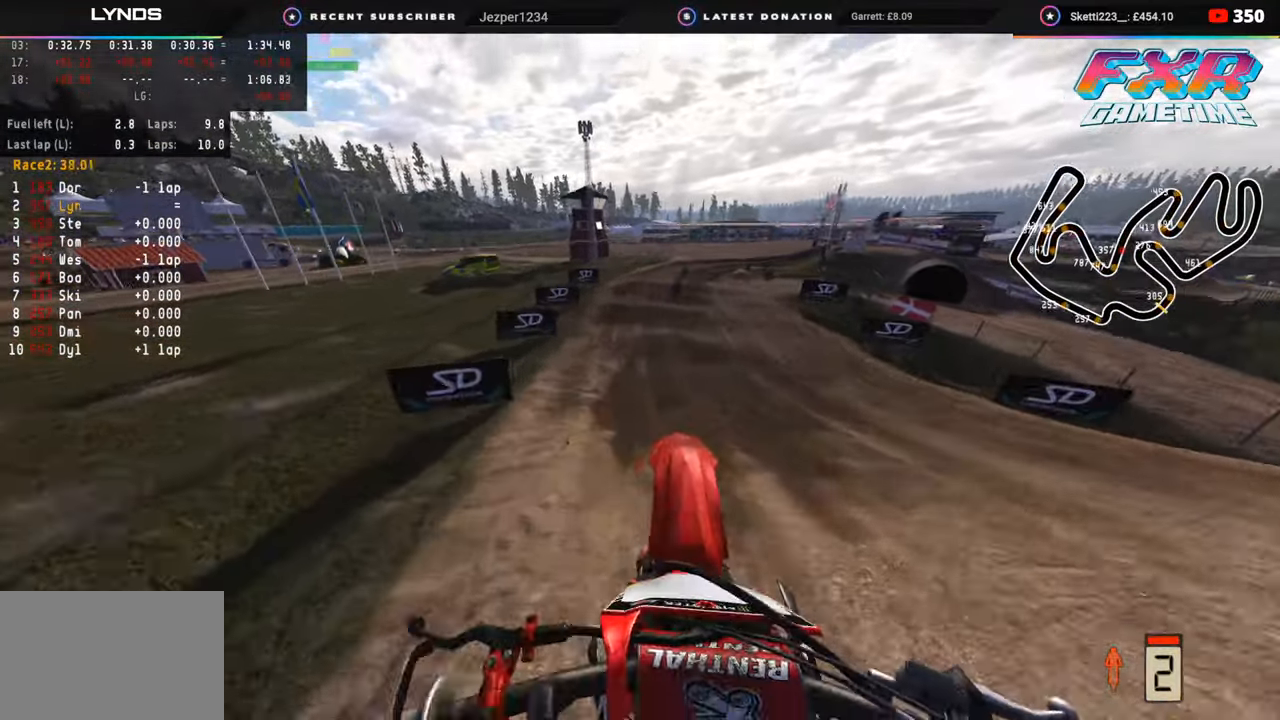
{"buttons": ["R2"], "left_stick": "up-right", "right_stick": "down-right", "events": [[17, "R3", "down"], [67, "left_stick", "left"], [150, "left_stick", "center"], [167, "right_stick", "down"], [300, "R3", "up"], [400, "left_stick", "up-right"], [483, "right_stick", "down-right"]]}
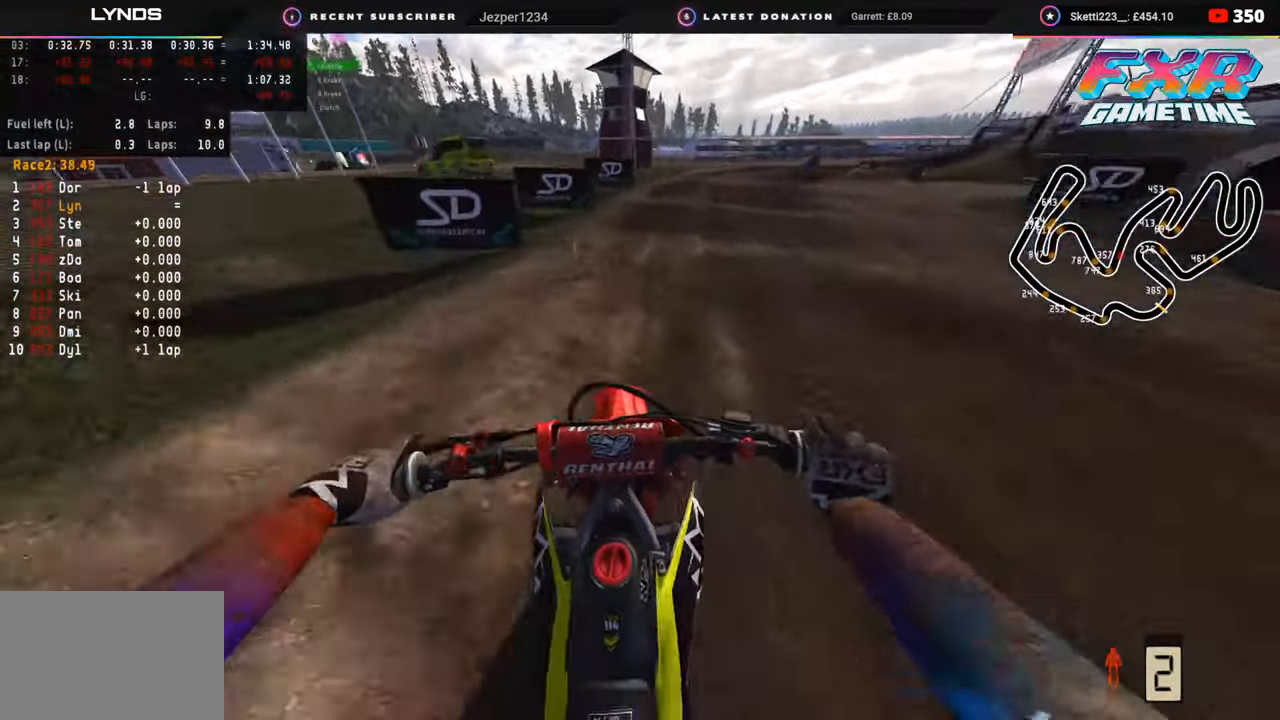
{"buttons": ["R2"], "left_stick": "up-right", "right_stick": "down-right", "events": [[333, "R2", "up"], [500, "R2", "down"]]}
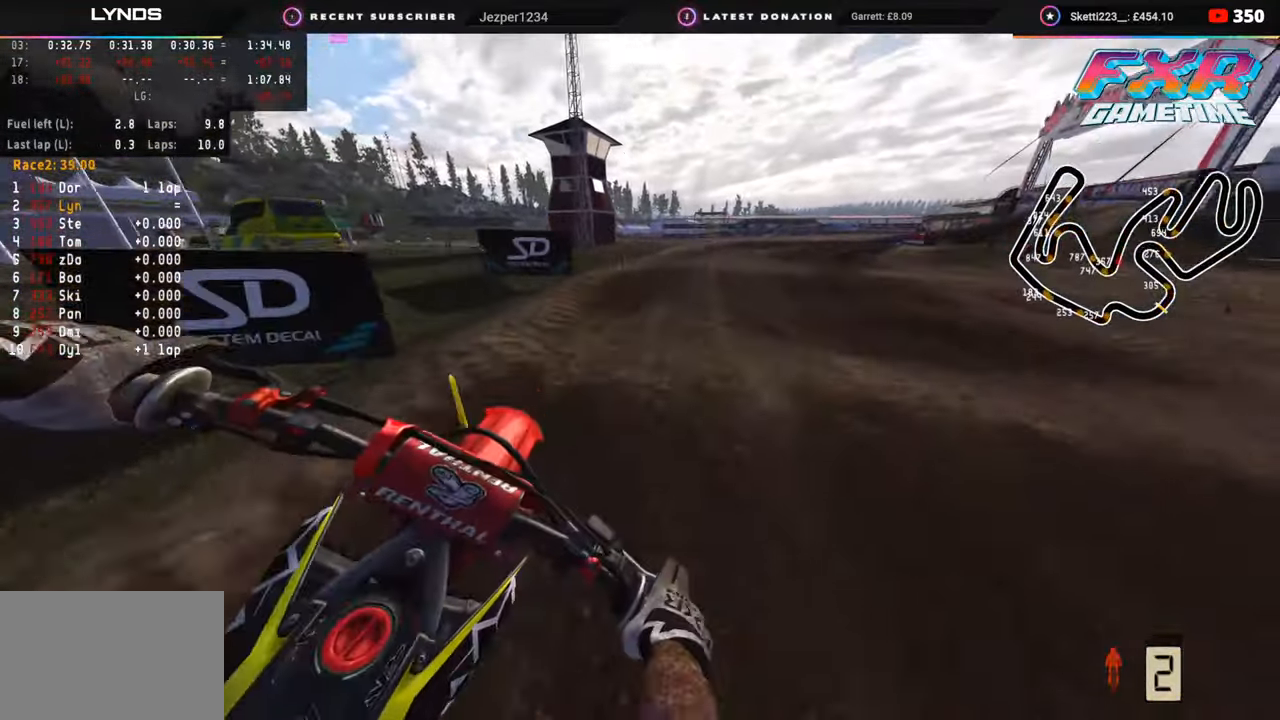
{"buttons": ["R2"], "left_stick": "up-right", "right_stick": "down", "events": [[200, "R2", "up"], [200, "right_stick", "down"], [417, "R2", "down"]]}
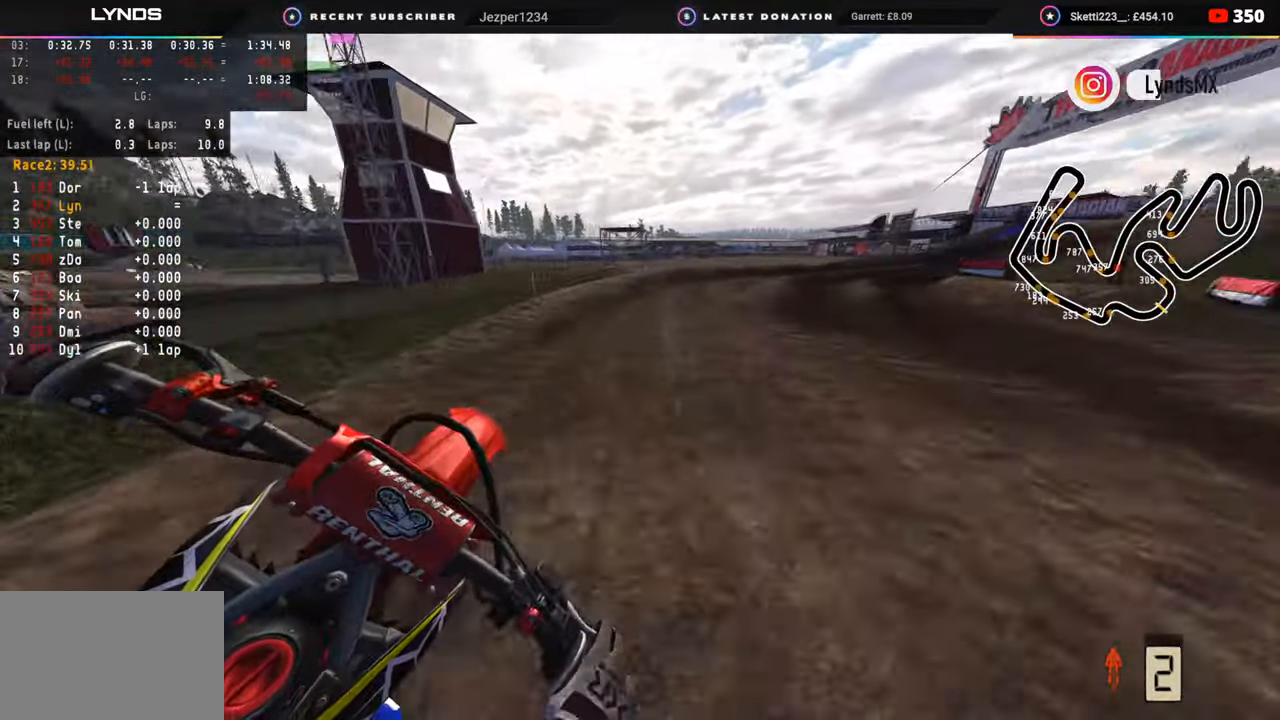
{"buttons": ["R2", "R3"], "left_stick": "up-right", "right_stick": "center", "events": [[133, "R2", "up"], [233, "right_stick", "center"], [367, "R3", "down"], [417, "R2", "down"]]}
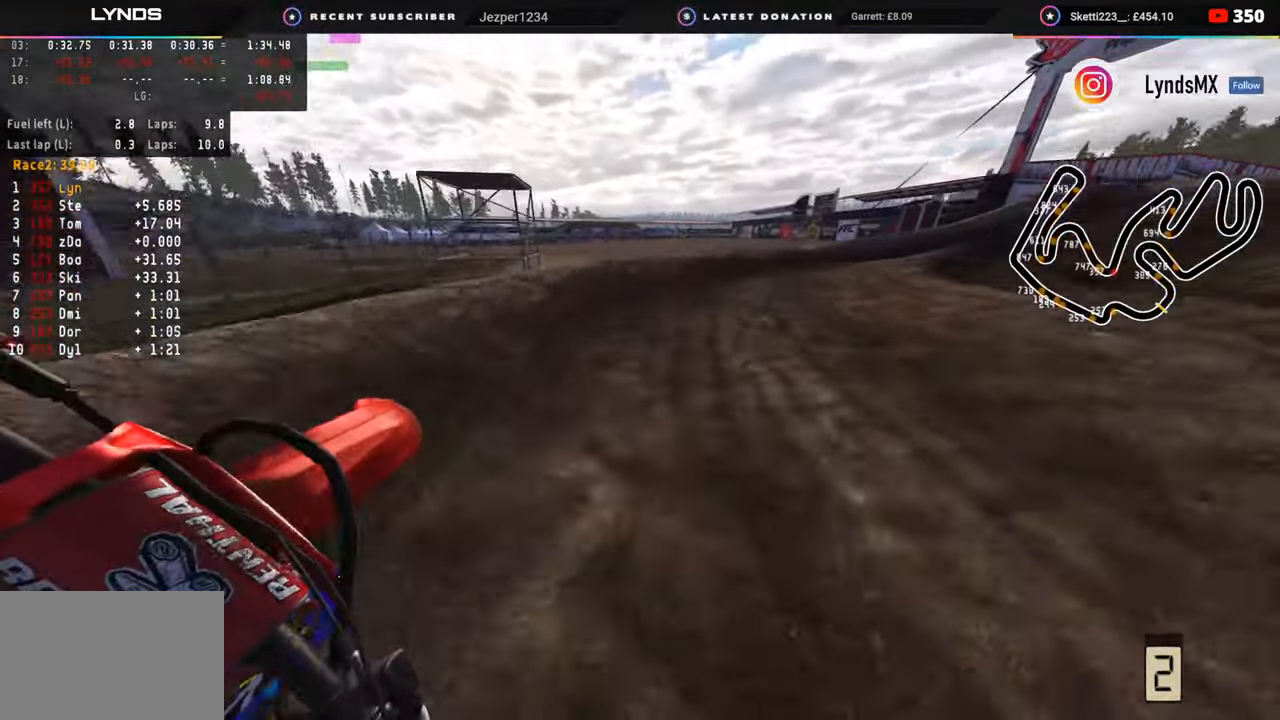
{"buttons": ["R2", "R3"], "left_stick": "up-right", "right_stick": "center", "events": []}
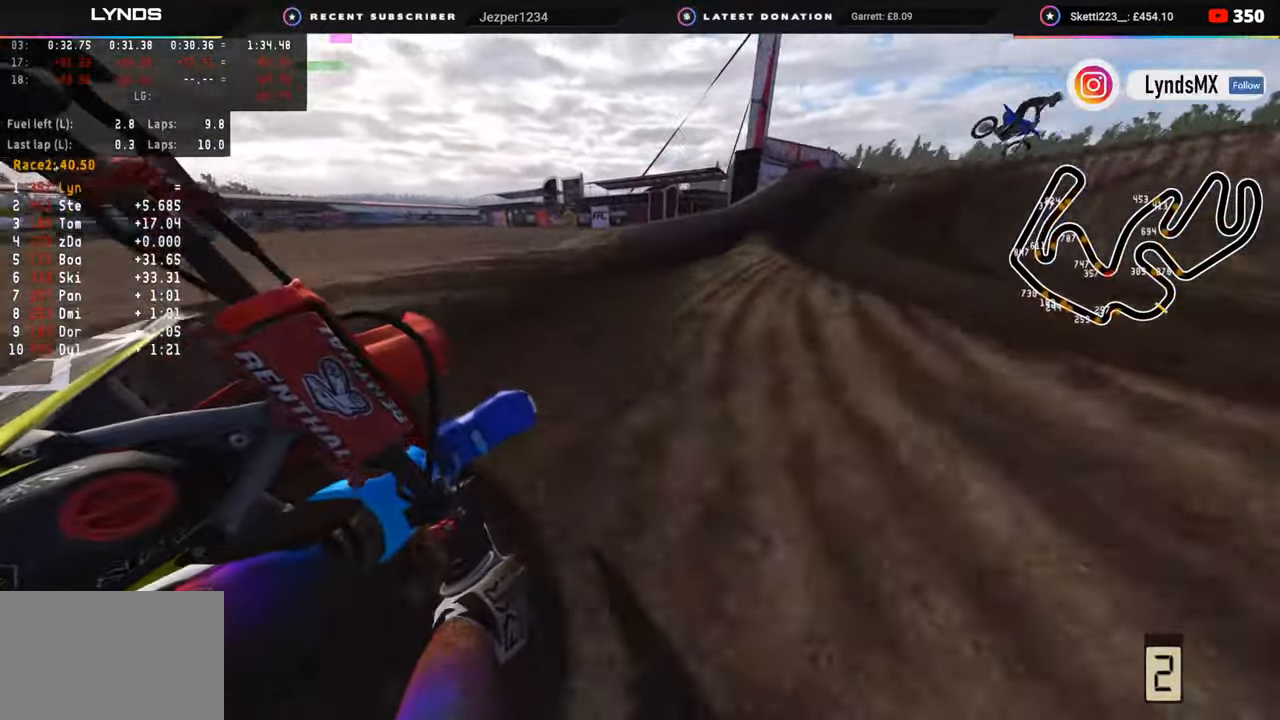
{"buttons": [], "left_stick": "up-right", "right_stick": "up", "events": [[167, "R3", "up"], [233, "R2", "up"], [333, "R2", "down"], [400, "right_stick", "up"], [483, "R2", "up"]]}
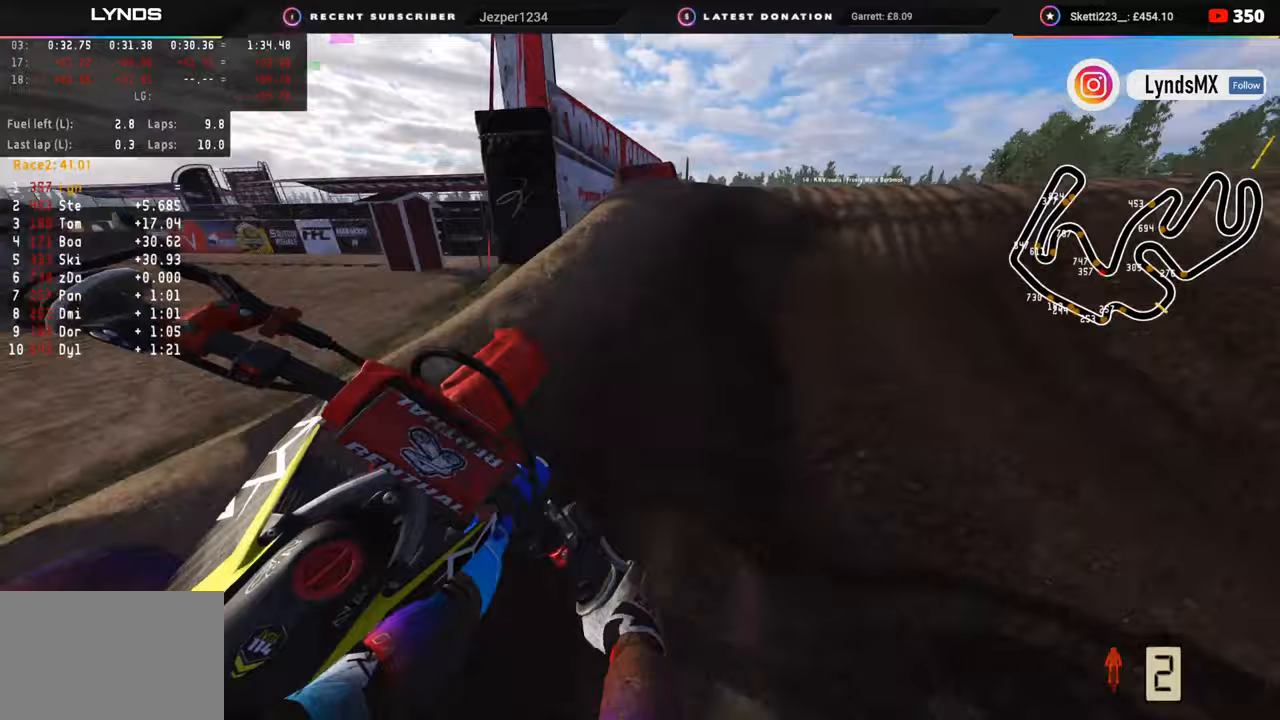
{"buttons": [], "left_stick": "up-right", "right_stick": "center", "events": [[83, "R2", "down"], [183, "R2", "up"], [233, "R2", "down"], [333, "R2", "up"], [350, "right_stick", "center"]]}
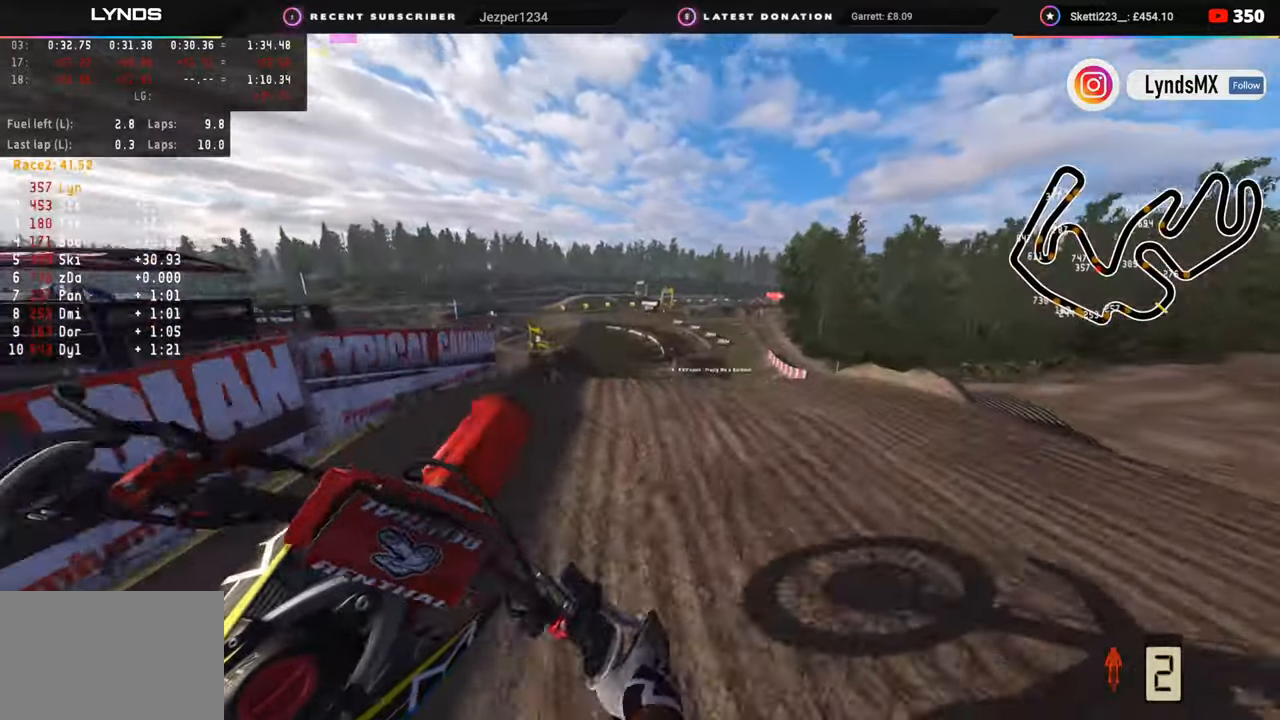
{"buttons": [], "left_stick": "up-right", "right_stick": "down", "events": [[33, "right_stick", "down"], [167, "TRIANGLE", "down"], [250, "TRIANGLE", "up"]]}
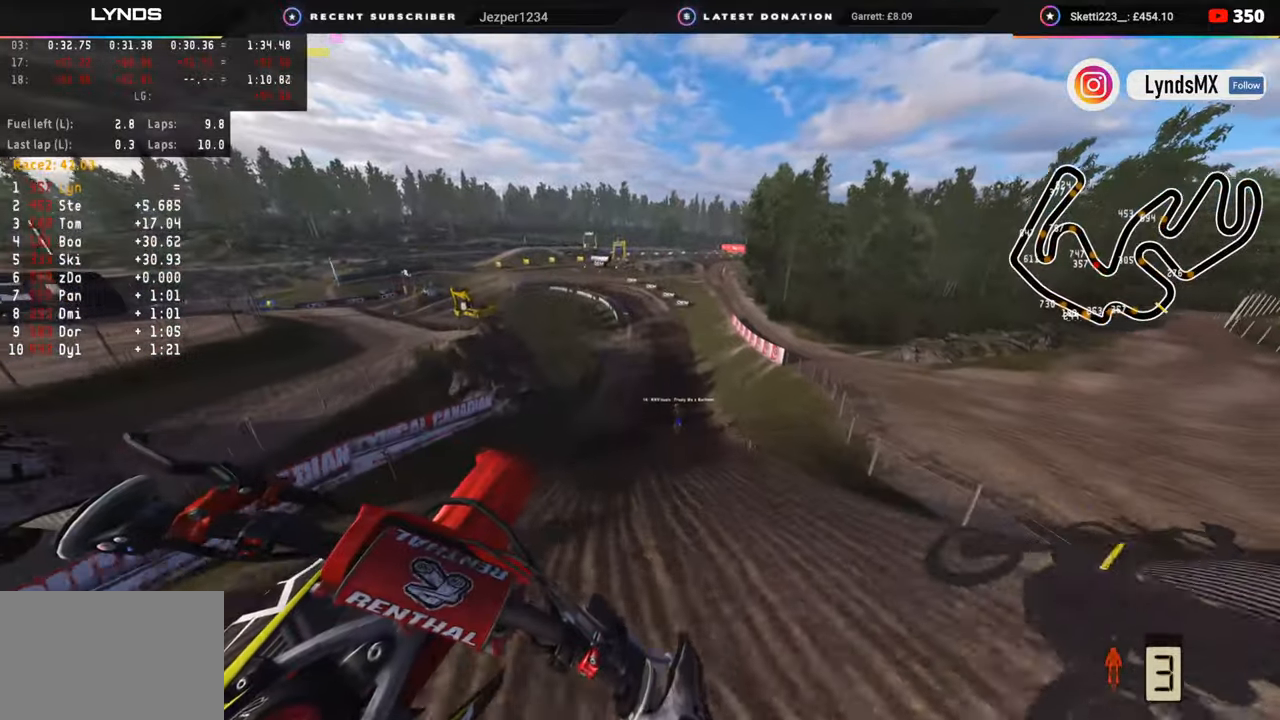
{"buttons": [], "left_stick": "up", "right_stick": "down", "events": [[17, "R2", "down"], [50, "left_stick", "up"], [233, "R2", "up"], [333, "R2", "down"], [400, "R2", "up"]]}
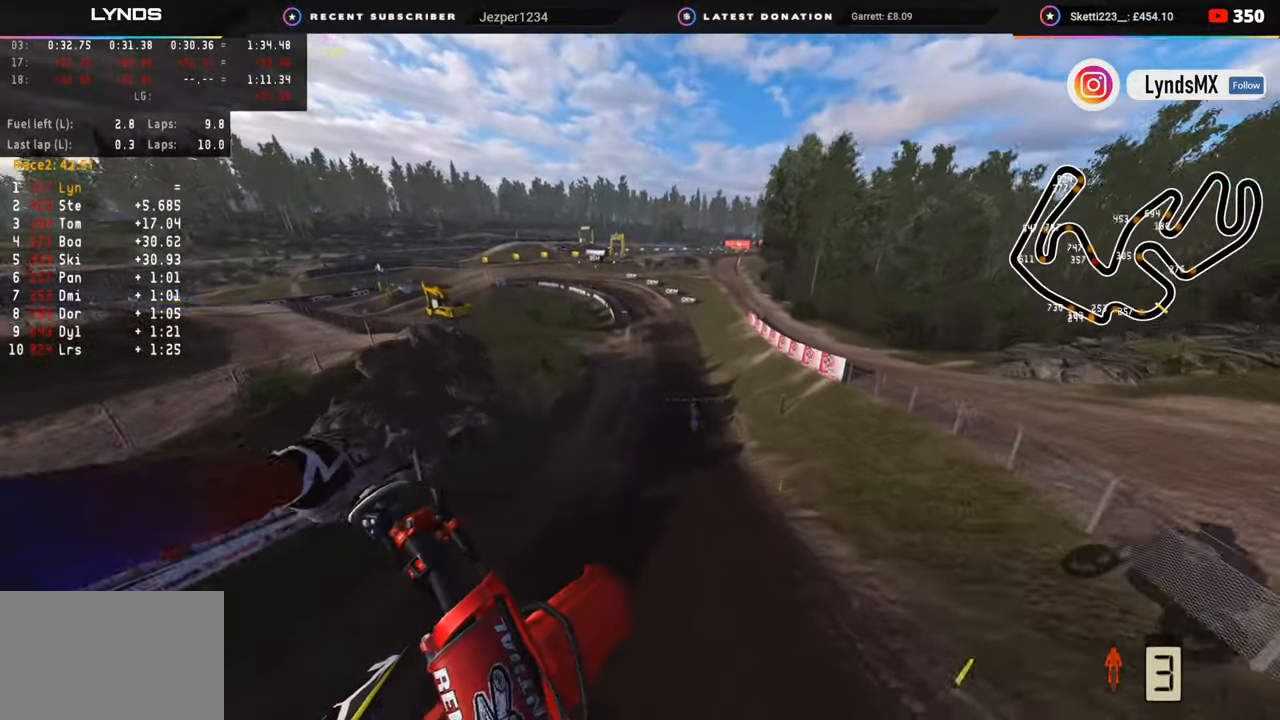
{"buttons": ["R2"], "left_stick": "up", "right_stick": "up", "events": [[83, "R2", "down"], [133, "right_stick", "down-right"], [267, "right_stick", "center"], [467, "right_stick", "up"]]}
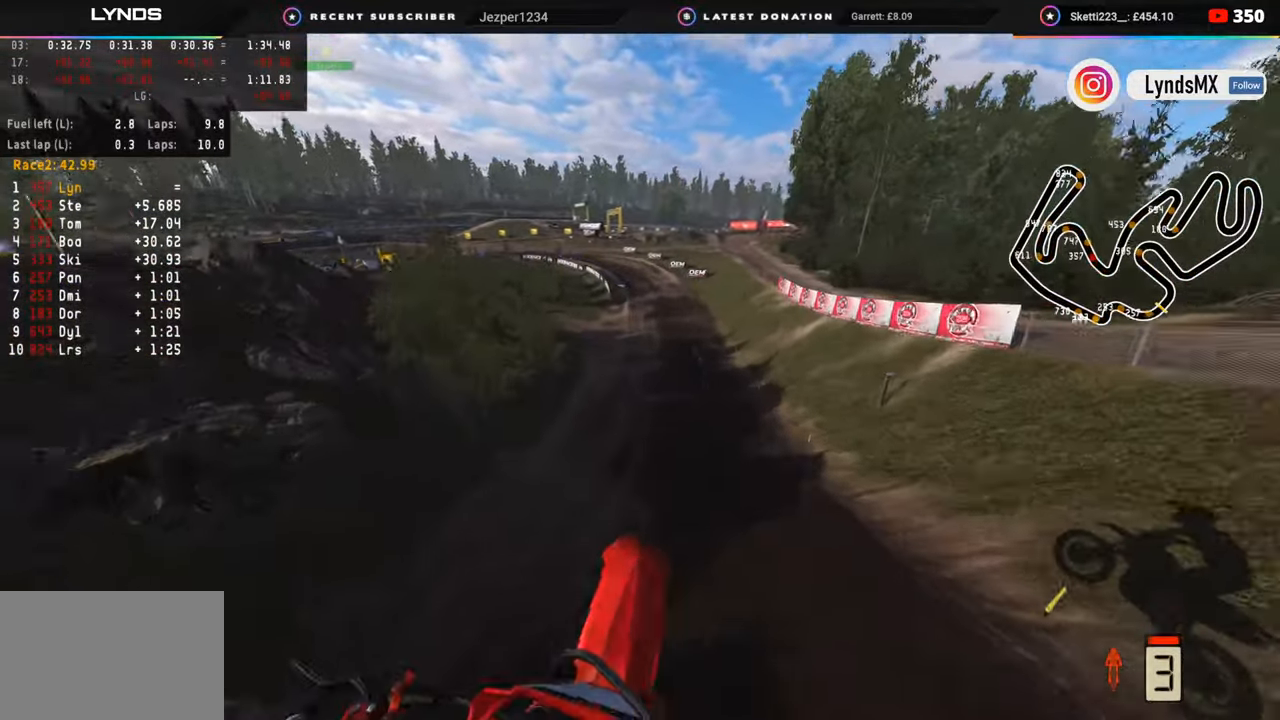
{"buttons": ["R2", "R3"], "left_stick": "up", "right_stick": "left", "events": [[300, "right_stick", "center"], [383, "R3", "down"], [433, "right_stick", "left"]]}
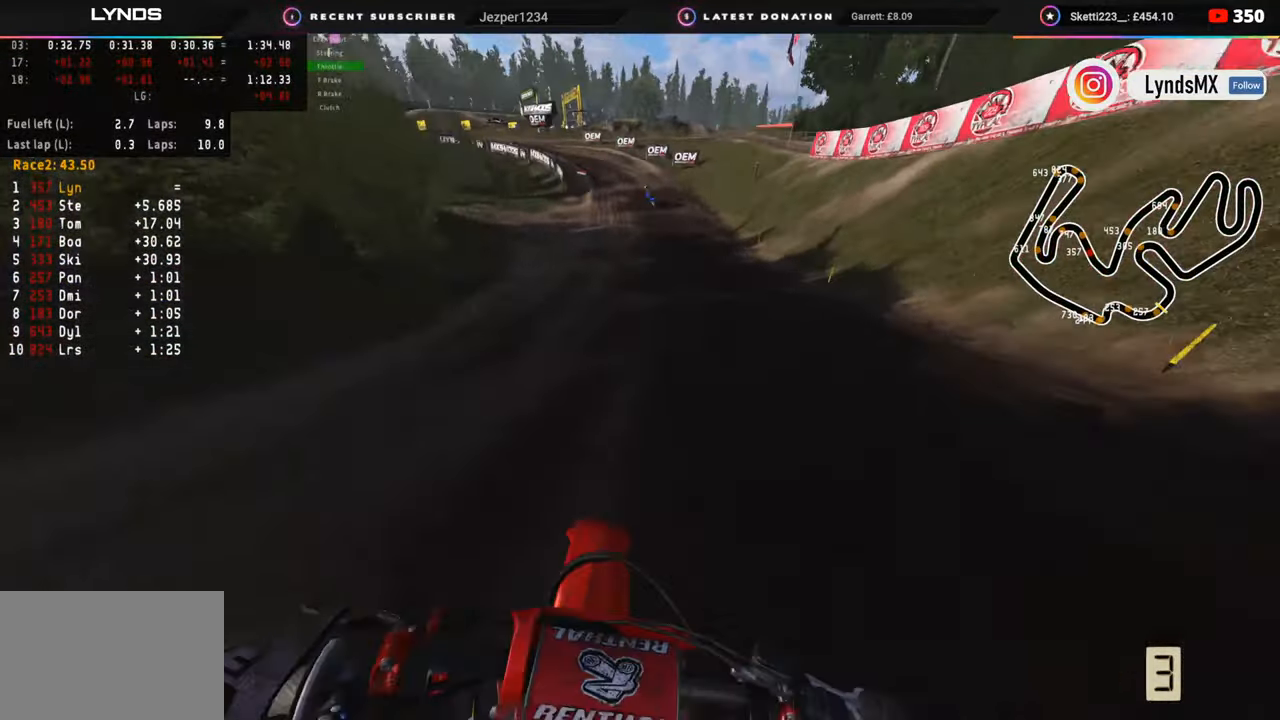
{"buttons": ["R2", "R3"], "left_stick": "down-left", "right_stick": "down", "events": [[133, "left_stick", "center"], [250, "right_stick", "down-left"], [350, "left_stick", "left"], [400, "left_stick", "down-left"], [450, "right_stick", "down"]]}
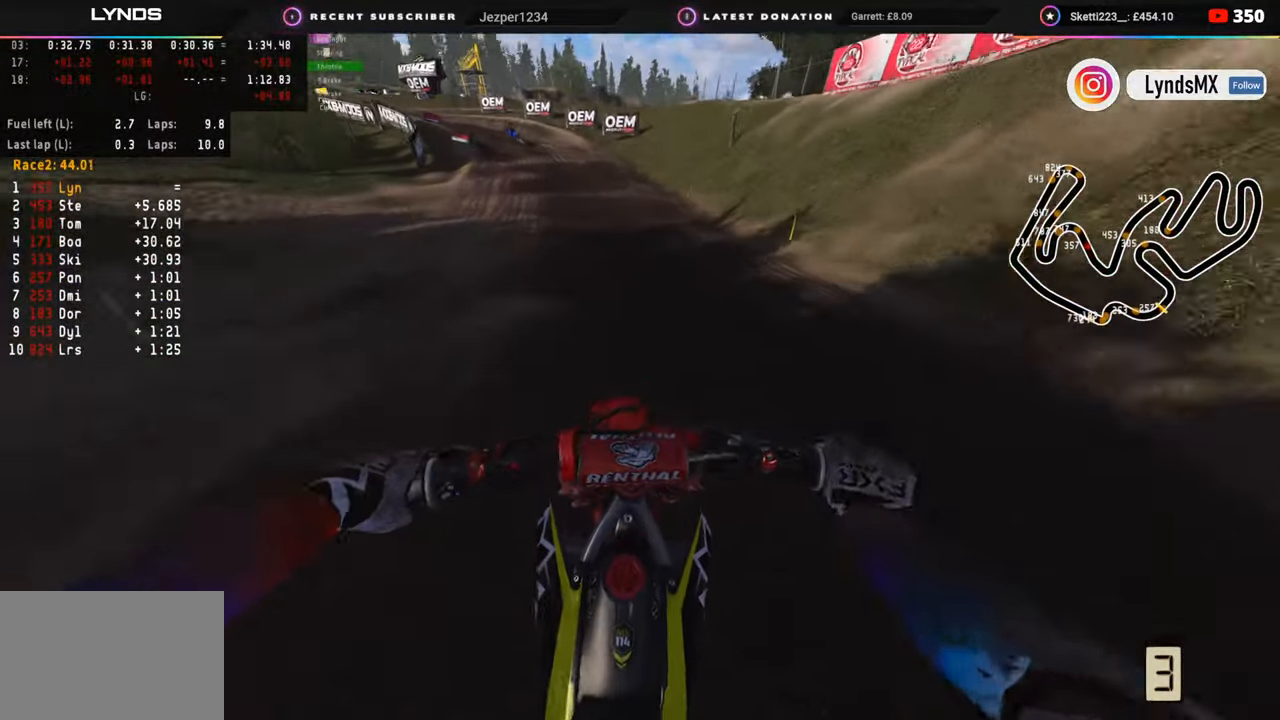
{"buttons": ["R2"], "left_stick": "down-left", "right_stick": "center", "events": [[67, "R3", "up"], [450, "right_stick", "center"]]}
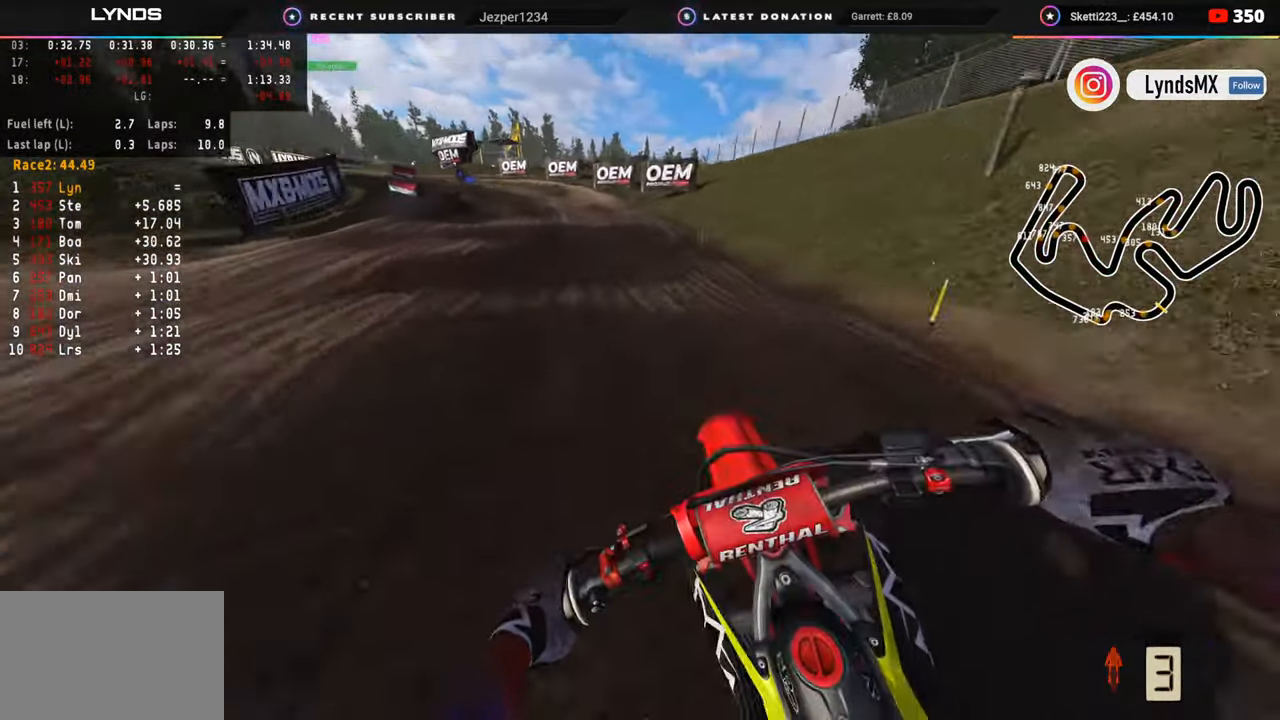
{"buttons": [], "left_stick": "down-left", "right_stick": "down", "events": [[400, "right_stick", "down"], [433, "R2", "up"]]}
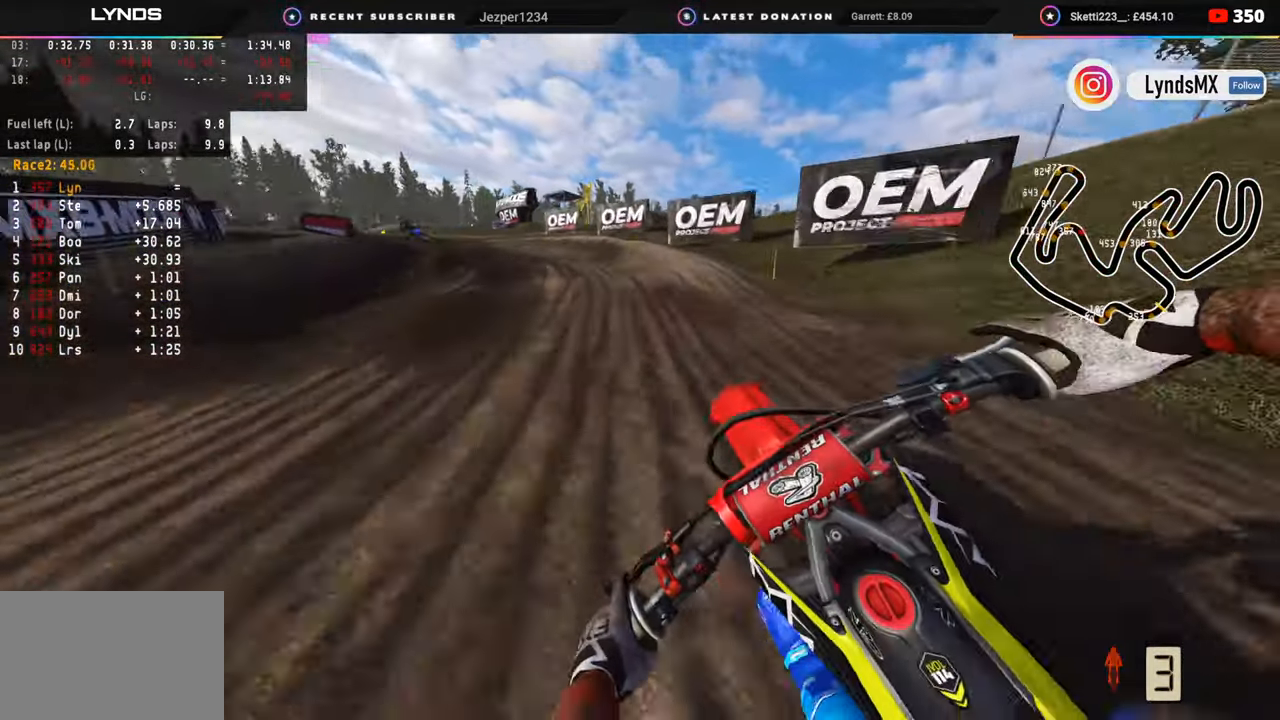
{"buttons": [], "left_stick": "down-left", "right_stick": "down-right", "events": [[17, "R2", "down"], [167, "R2", "up"], [333, "R2", "down"], [383, "right_stick", "down-right"], [467, "R2", "up"]]}
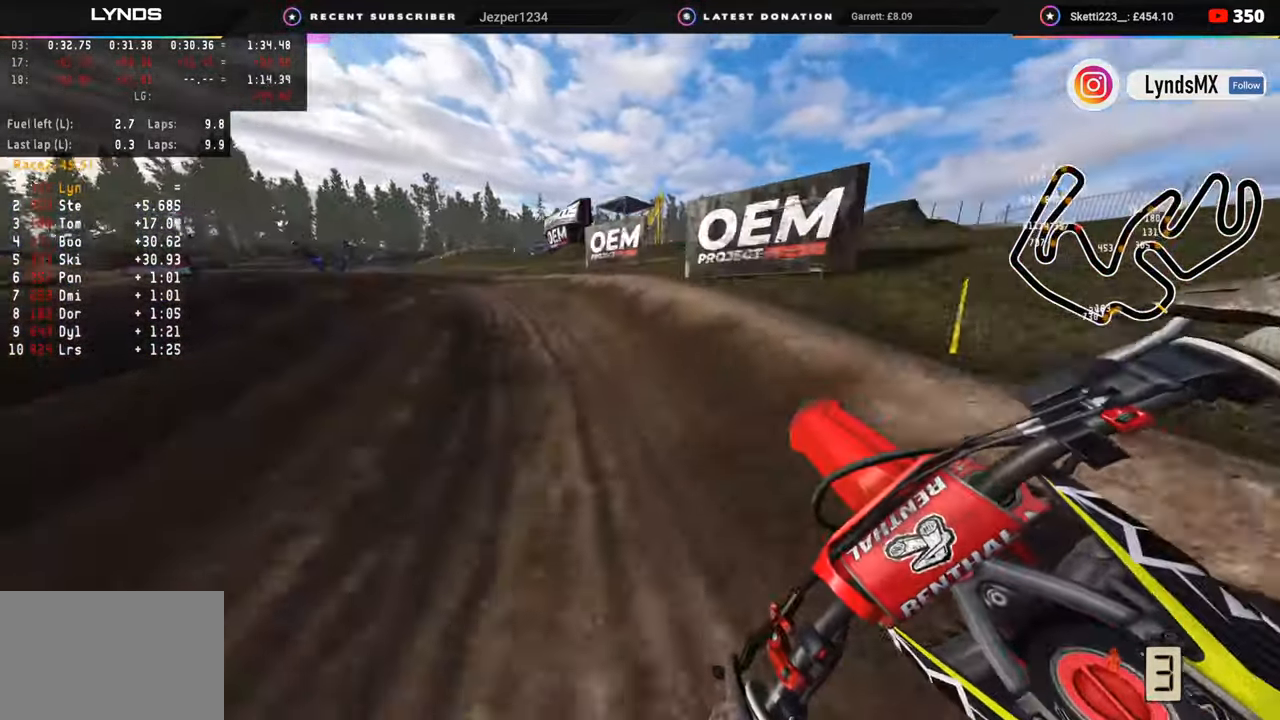
{"buttons": ["R2", "R3"], "left_stick": "down-left", "right_stick": "down-right", "events": [[83, "R3", "down"], [417, "R2", "down"]]}
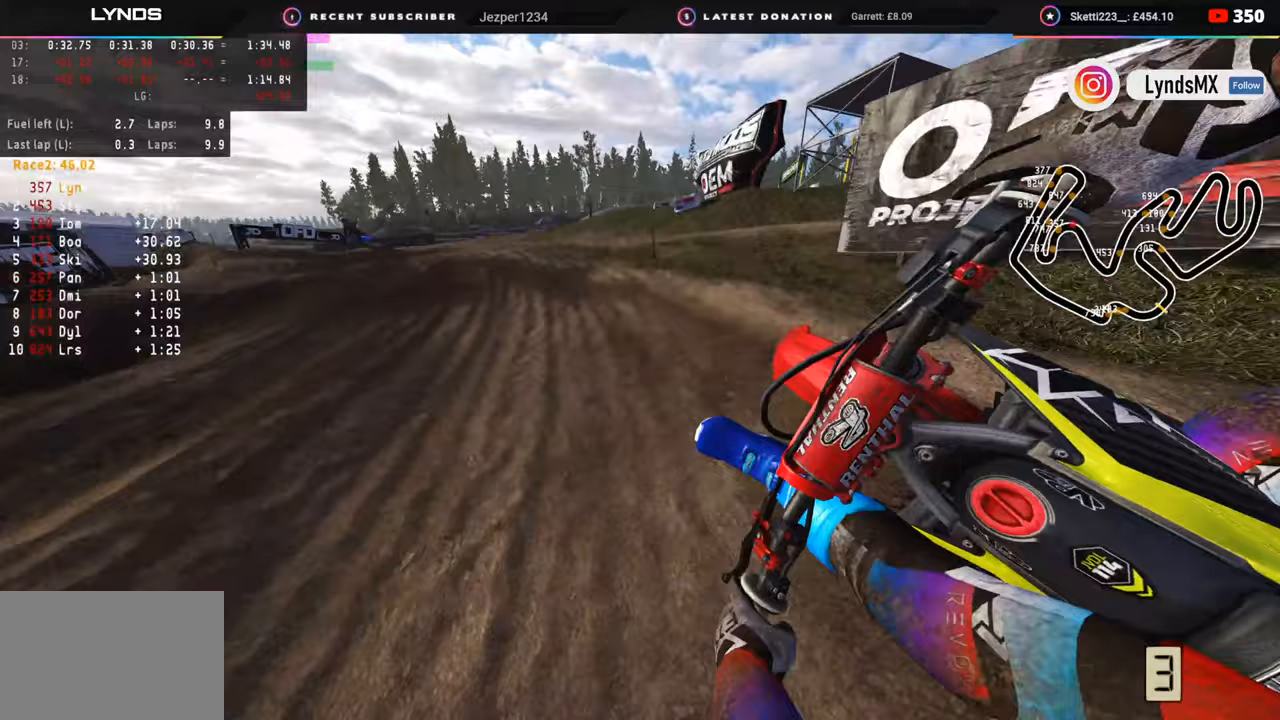
{"buttons": ["R2", "R3"], "left_stick": "down-left", "right_stick": "right", "events": [[67, "R2", "up"], [133, "R2", "down"], [300, "right_stick", "right"]]}
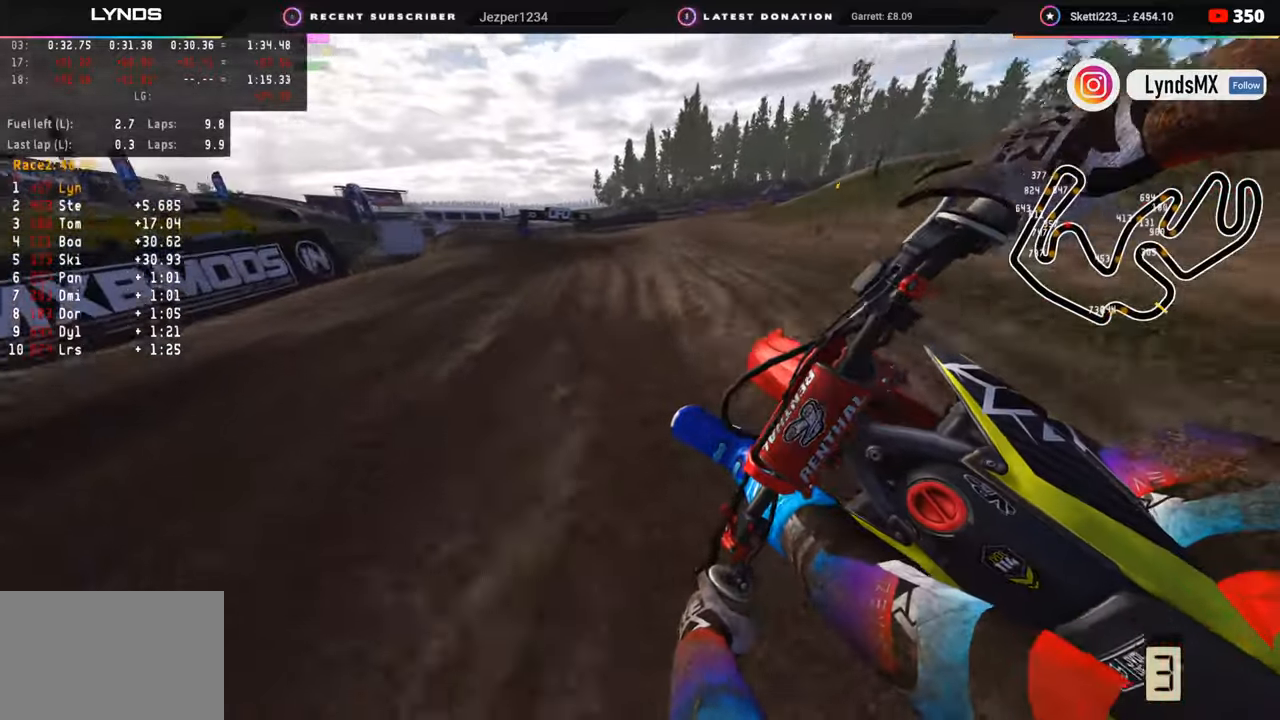
{"buttons": [], "left_stick": "down-left", "right_stick": "down-right", "events": [[300, "right_stick", "down-right"], [317, "R3", "up"], [350, "R2", "up"]]}
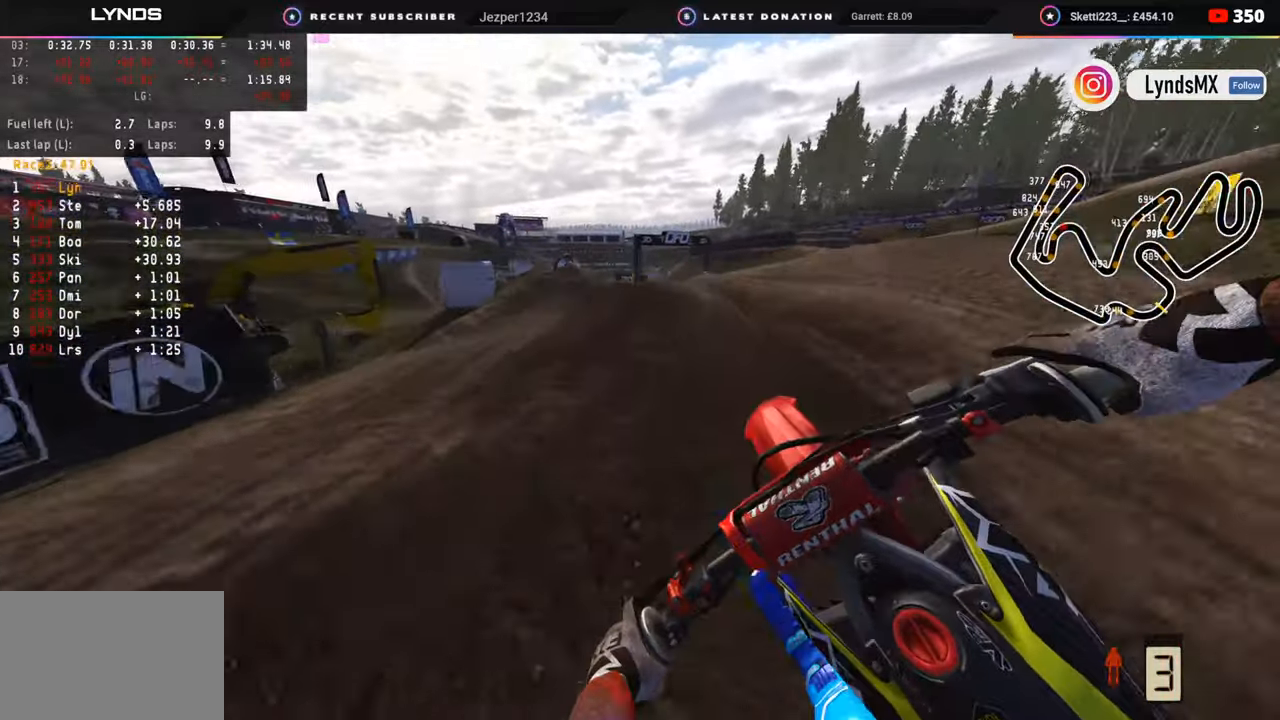
{"buttons": ["R2", "R3"], "left_stick": "down-left", "right_stick": "up-right", "events": [[83, "R2", "down"], [150, "R3", "down"], [350, "right_stick", "up-right"]]}
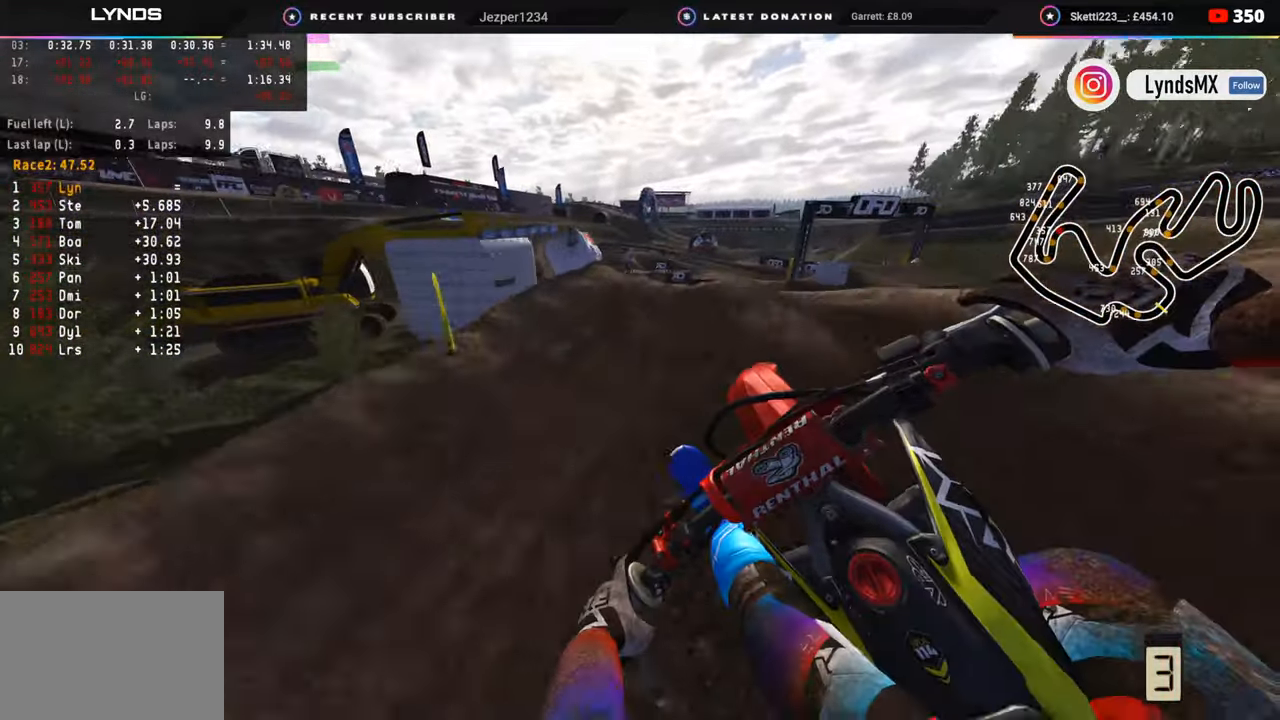
{"buttons": ["R2"], "left_stick": "center", "right_stick": "right", "events": [[483, "R3", "up"], [483, "left_stick", "center"], [483, "right_stick", "right"]]}
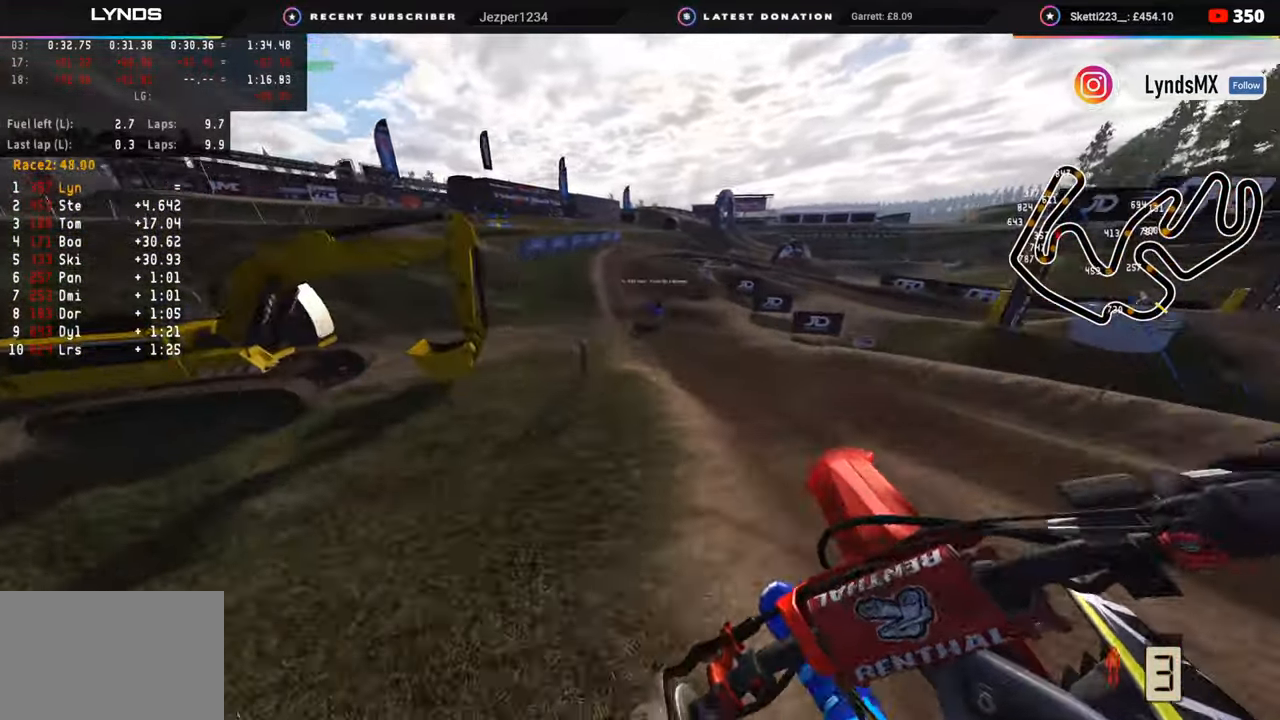
{"buttons": ["R2"], "left_stick": "center", "right_stick": "up-right", "events": [[150, "right_stick", "up-right"], [233, "left_stick", "right"], [500, "left_stick", "center"]]}
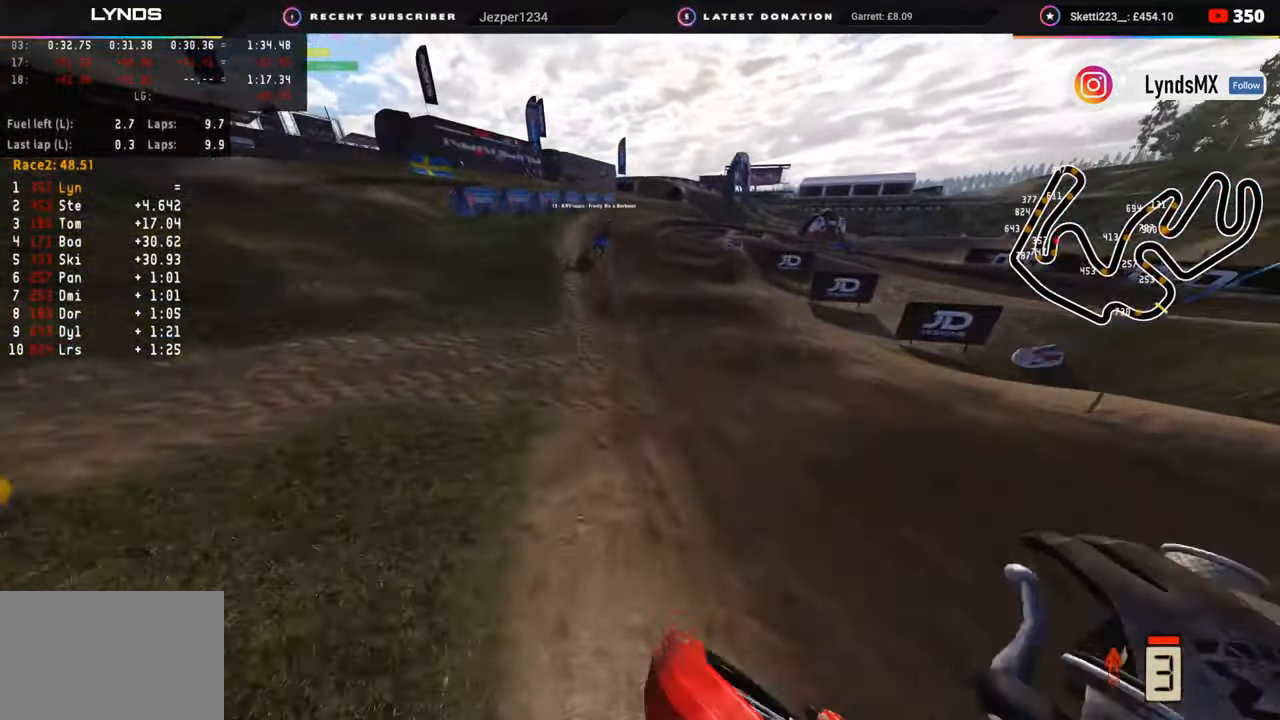
{"buttons": ["R2"], "left_stick": "up-right", "right_stick": "center", "events": [[67, "right_stick", "up"], [183, "R3", "down"], [350, "left_stick", "up-right"], [383, "R3", "up"], [417, "right_stick", "center"]]}